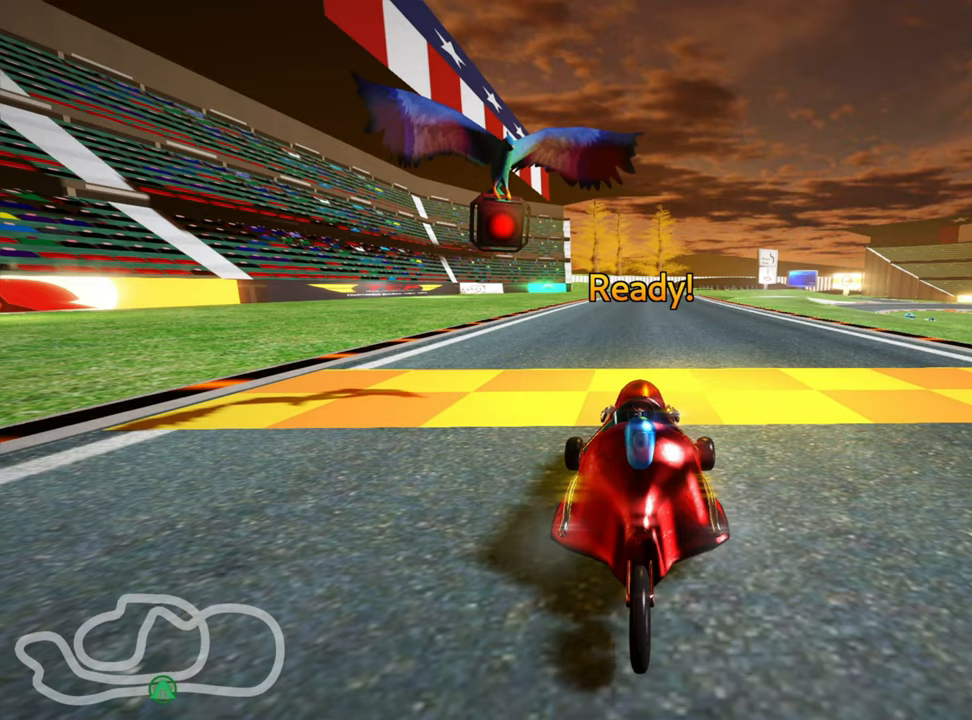
Gameplay with keyboard; each line is a JSON object with the keys held at the frame after it. "events" lists presses ("down") and releases ("up") of "down", "fire", "flag", "left", "look", "nitro", "right", "skid" and "up" between this image and that frame as [ms after this image, input, new state], when the widget could be followed in between. No other keys are recorded. Mouse input is not recorded. Key names are as the overlay labels them; some are game actions (e.g. jump) rather than physical keys.
{"keys": ["left", "up"], "events": [[166, "left", "down"], [200, "up", "down"]]}
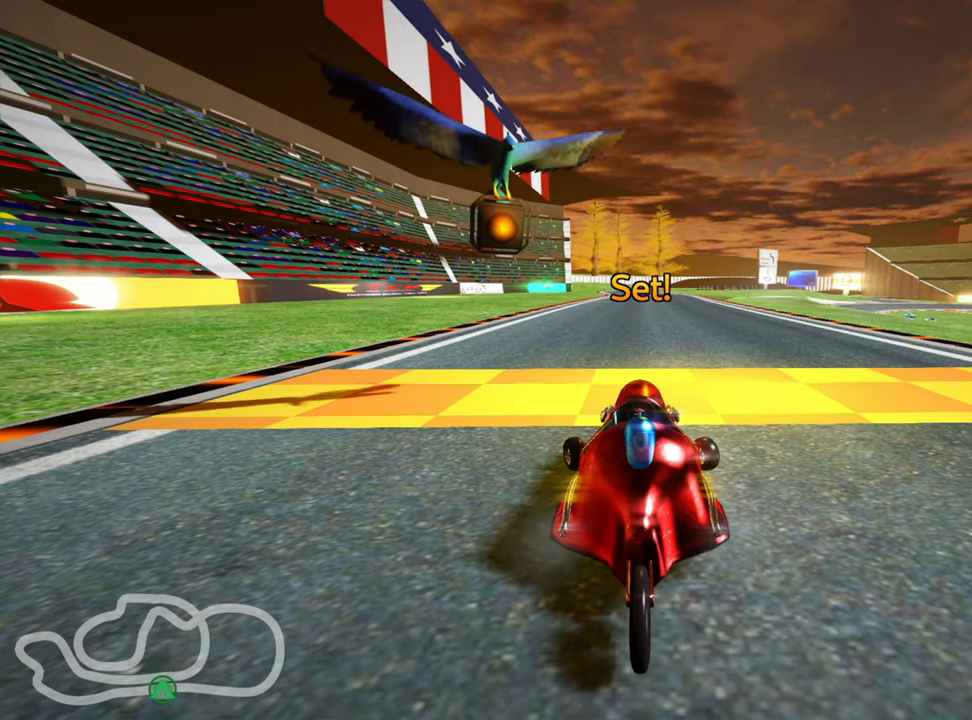
{"keys": ["left", "up"], "events": []}
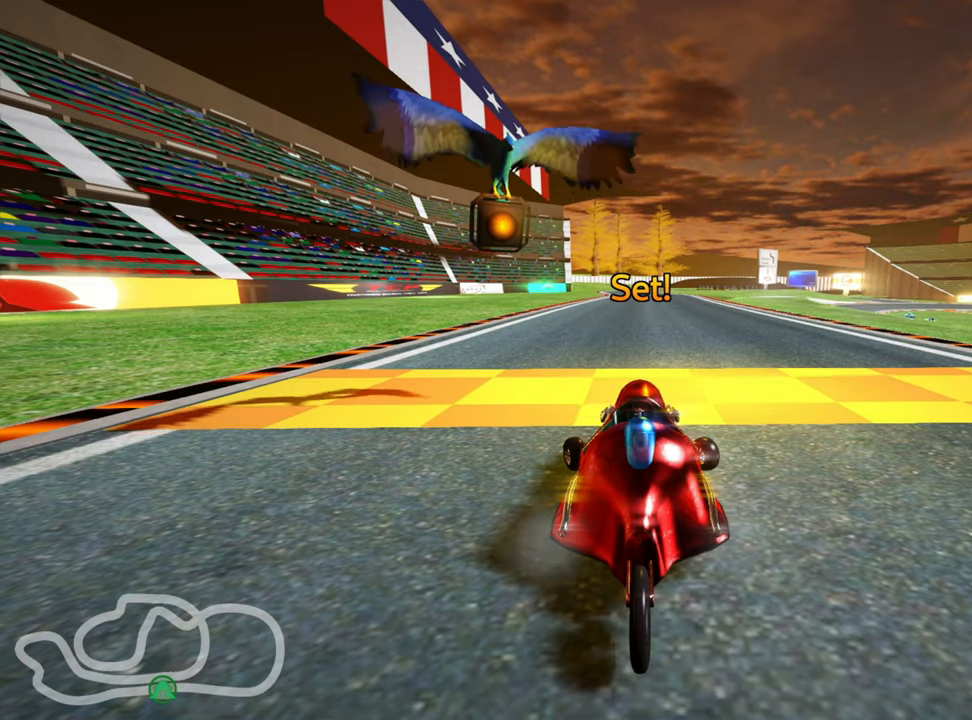
{"keys": ["right", "skid", "up"], "events": [[333, "left", "up"], [383, "right", "down"], [383, "skid", "down"]]}
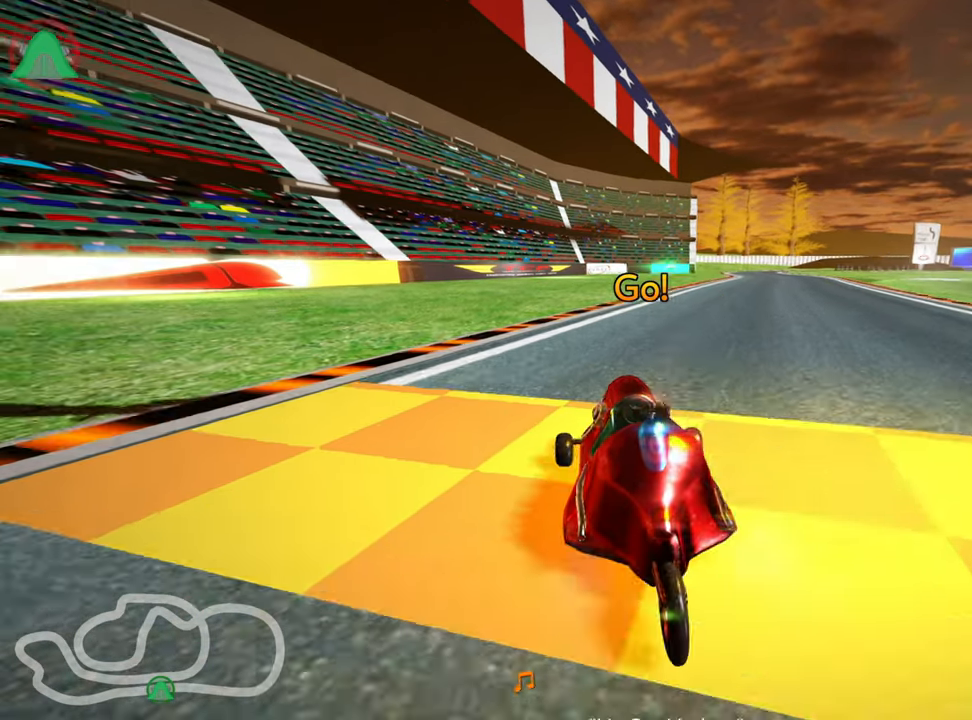
{"keys": ["skid", "up"], "events": [[116, "right", "up"]]}
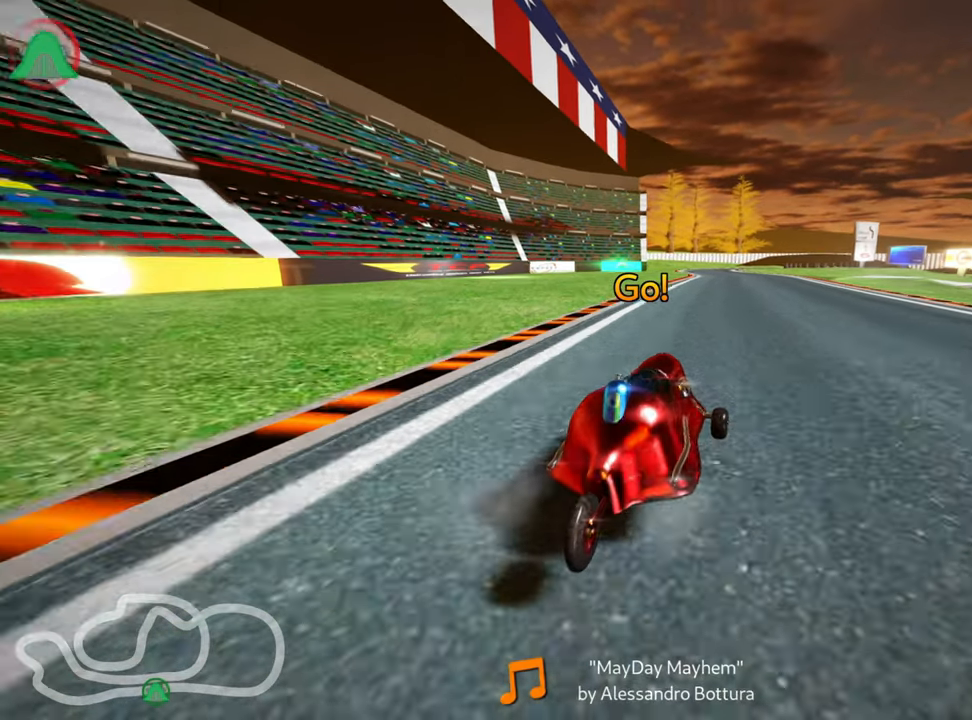
{"keys": ["left", "skid", "up"], "events": [[83, "left", "down"]]}
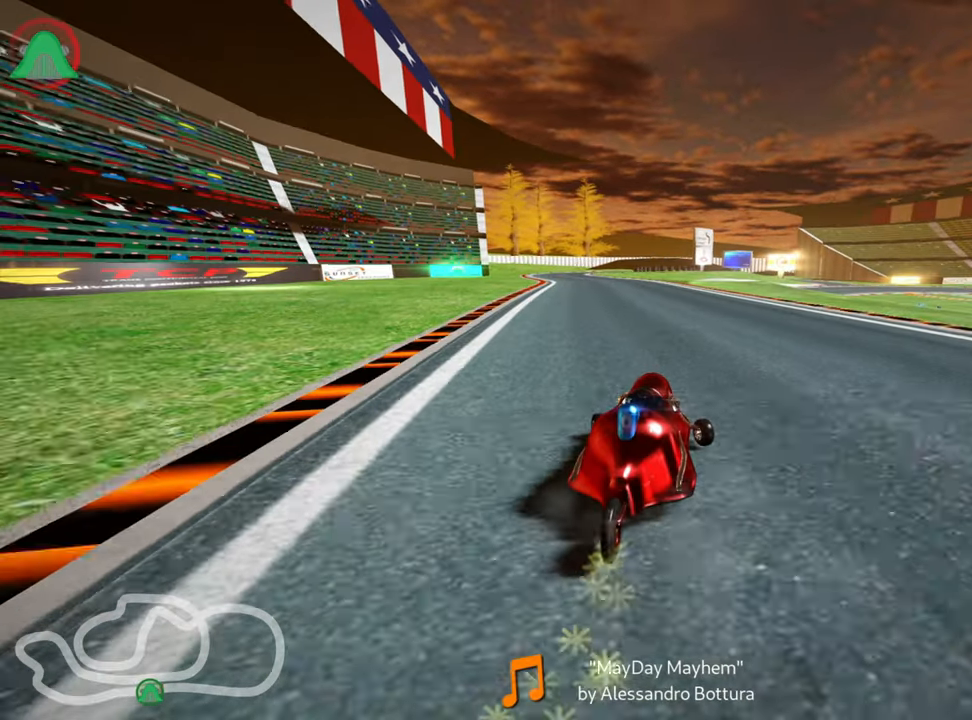
{"keys": ["up"], "events": [[283, "skid", "up"], [483, "left", "up"]]}
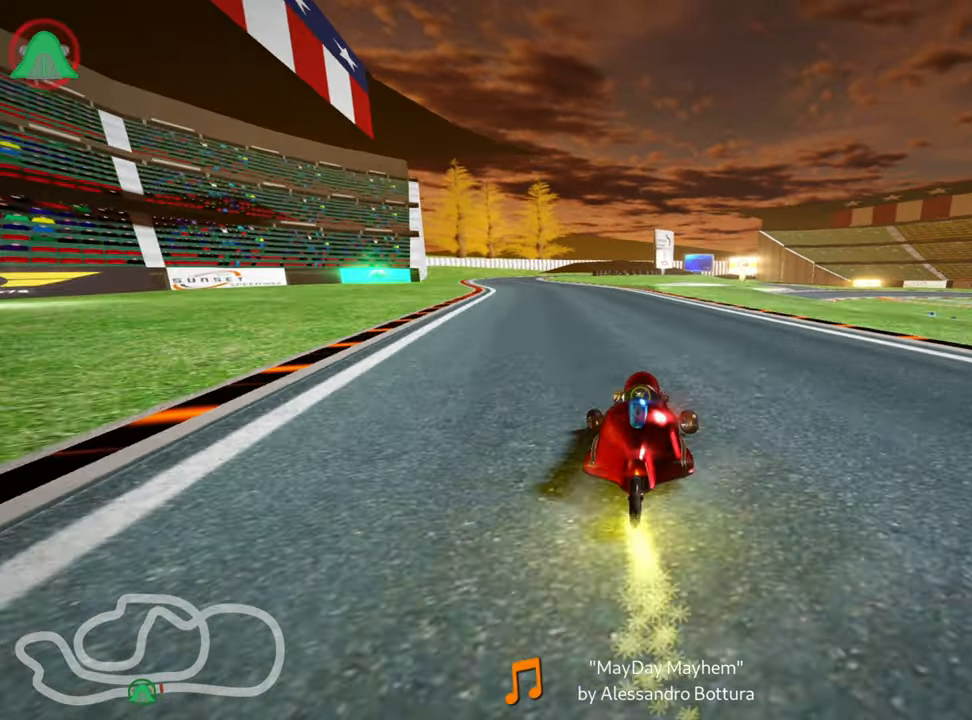
{"keys": ["up"], "events": []}
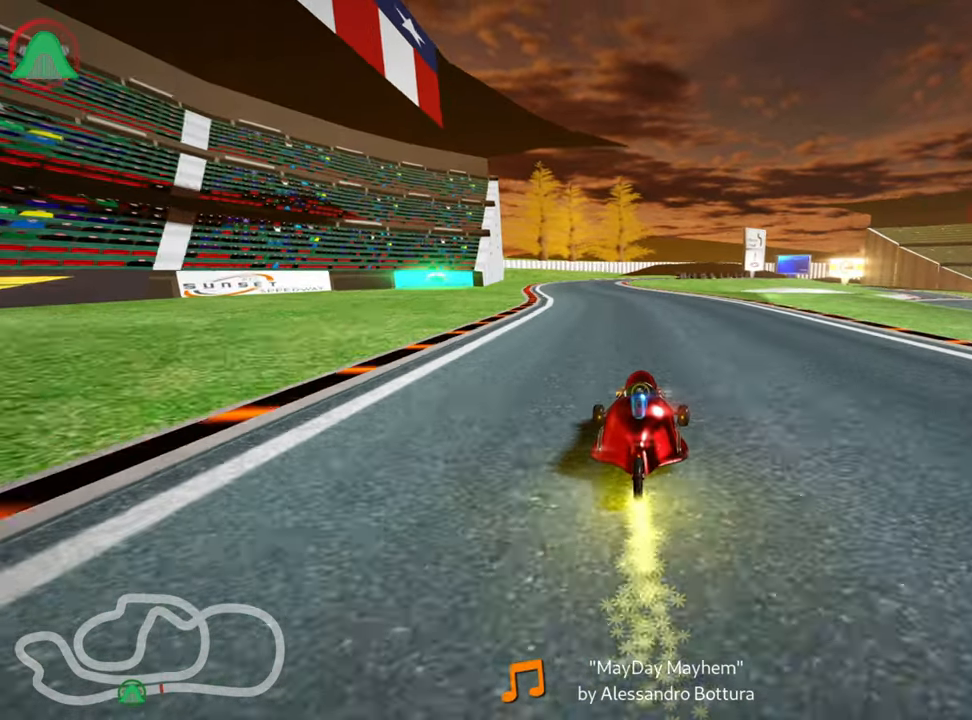
{"keys": ["left", "up"], "events": [[166, "left", "down"]]}
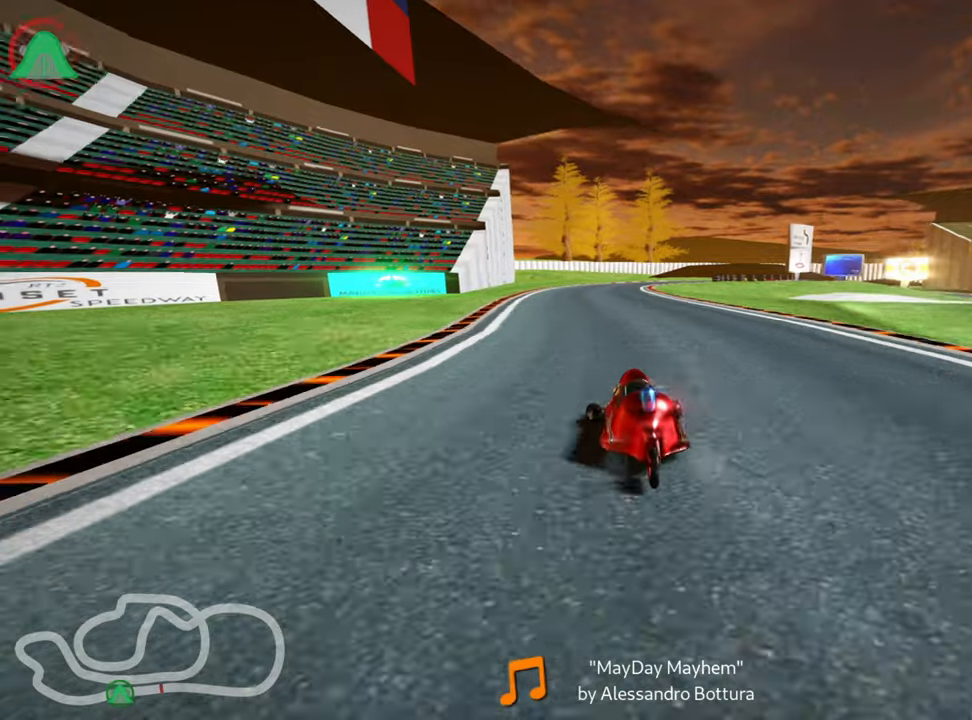
{"keys": ["left", "skid", "up"], "events": [[83, "left", "up"], [117, "right", "down"], [117, "skid", "down"], [250, "right", "up"], [300, "left", "down"]]}
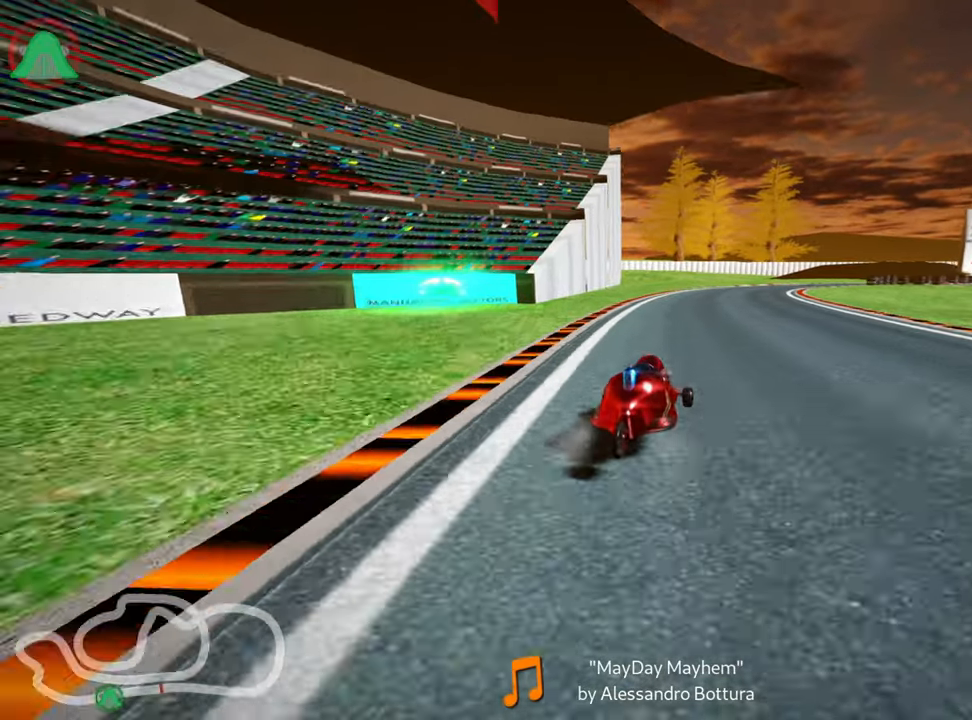
{"keys": ["left", "skid", "up"], "events": []}
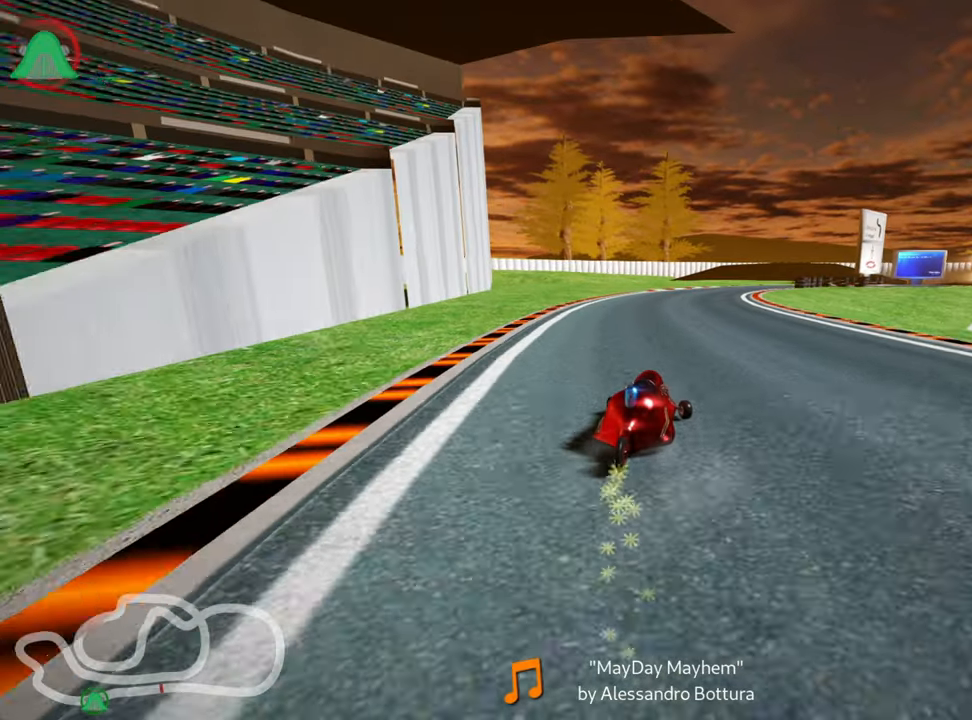
{"keys": ["skid", "up"], "events": [[33, "left", "up"], [150, "left", "down"], [467, "left", "up"]]}
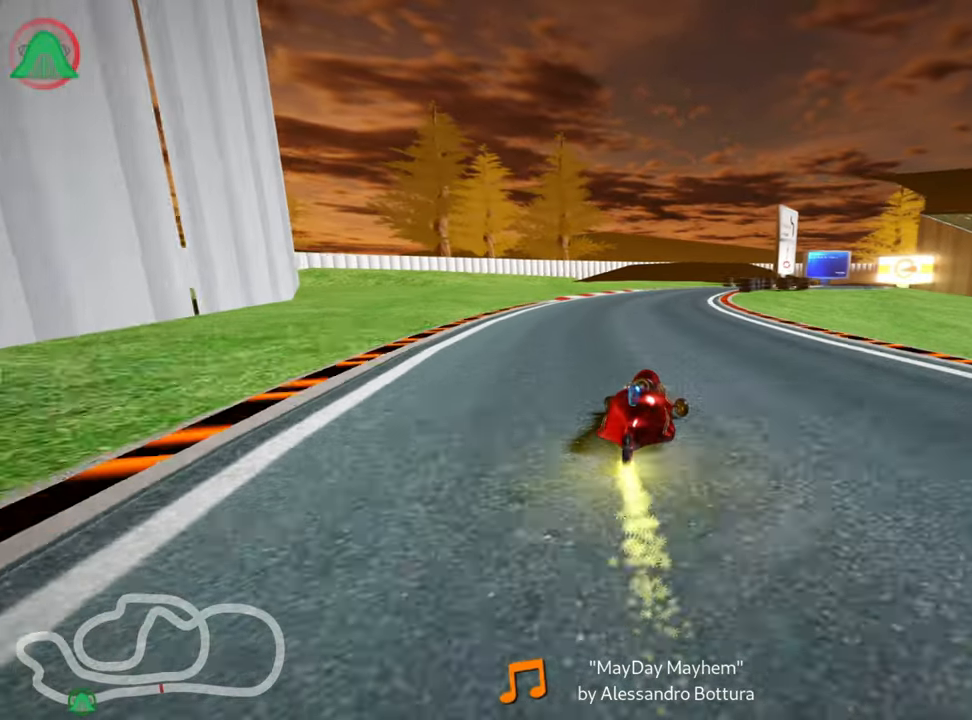
{"keys": ["left", "skid", "up"], "events": [[117, "left", "down"]]}
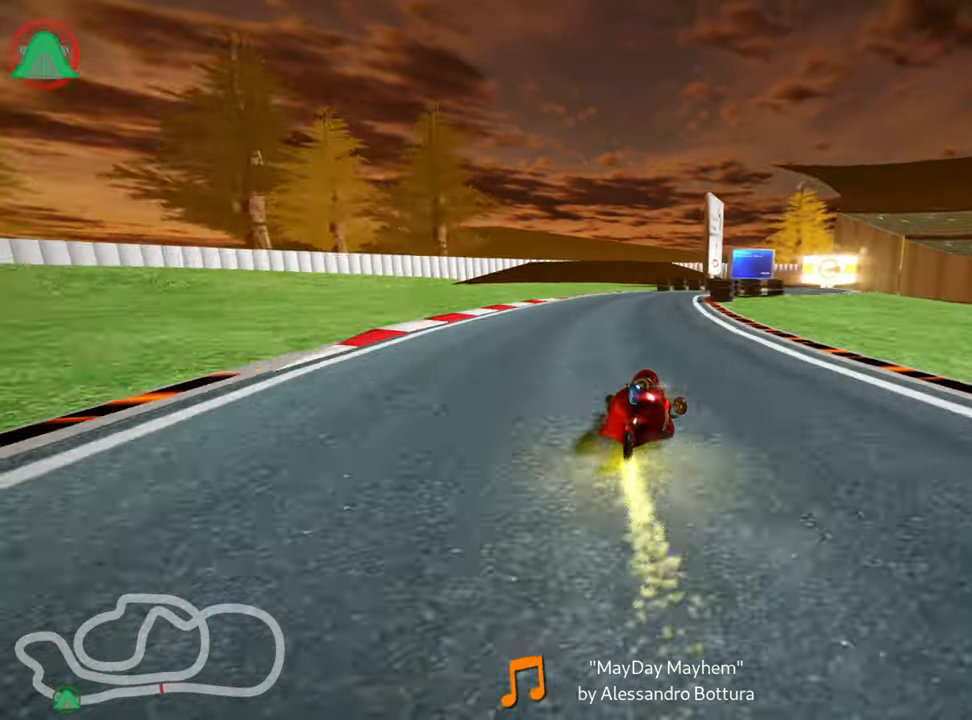
{"keys": ["skid", "up"], "events": [[33, "left", "up"], [150, "left", "down"], [317, "left", "up"]]}
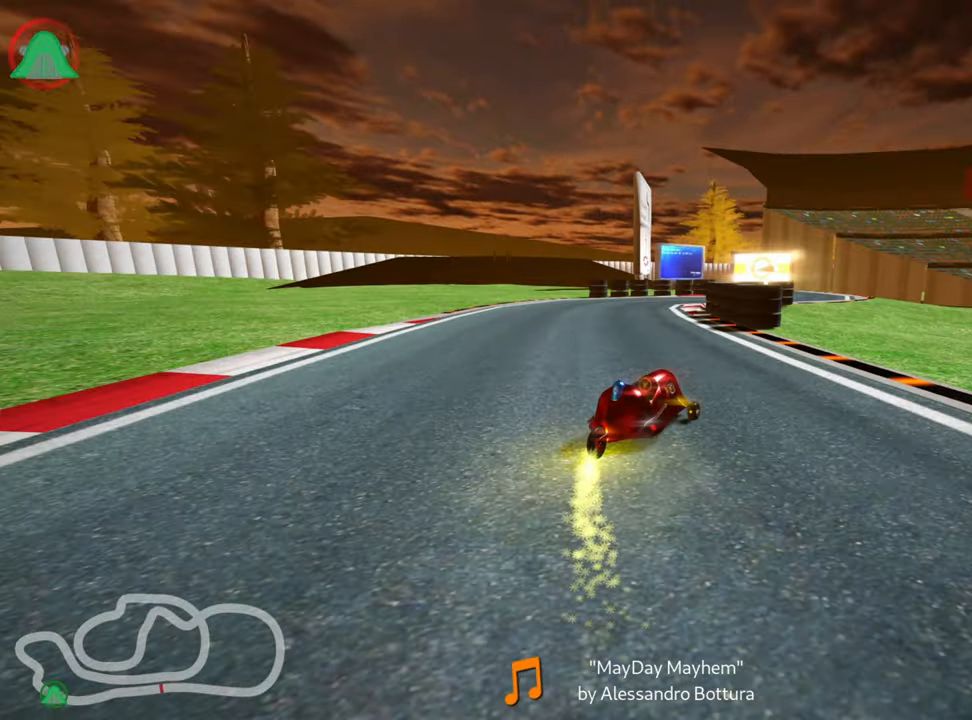
{"keys": ["up"], "events": [[200, "skid", "up"]]}
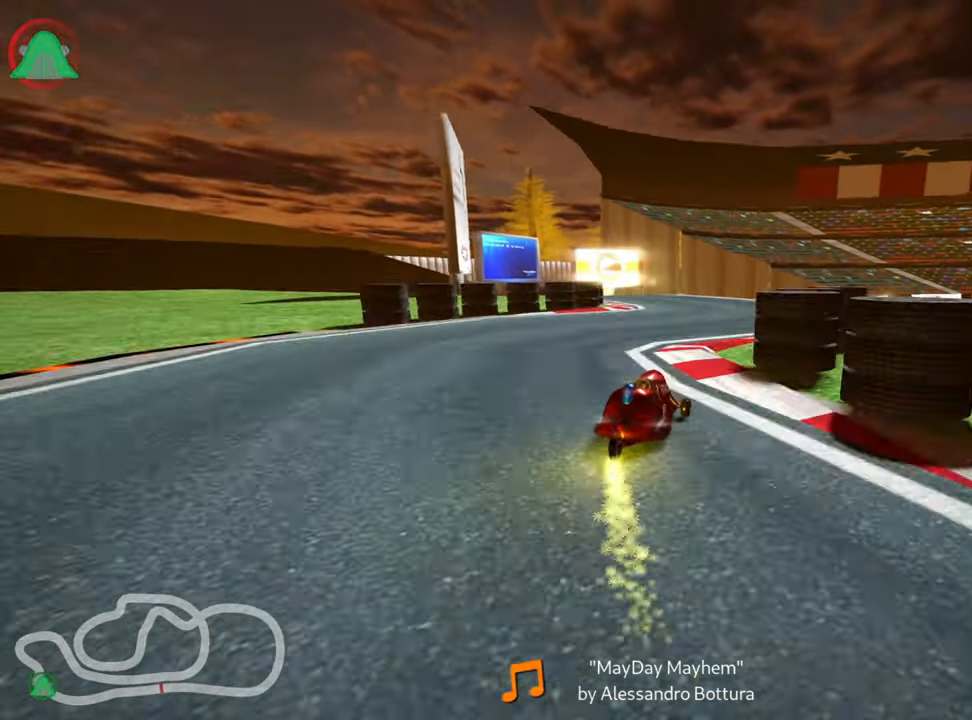
{"keys": ["left"], "events": [[217, "left", "down"], [467, "up", "up"]]}
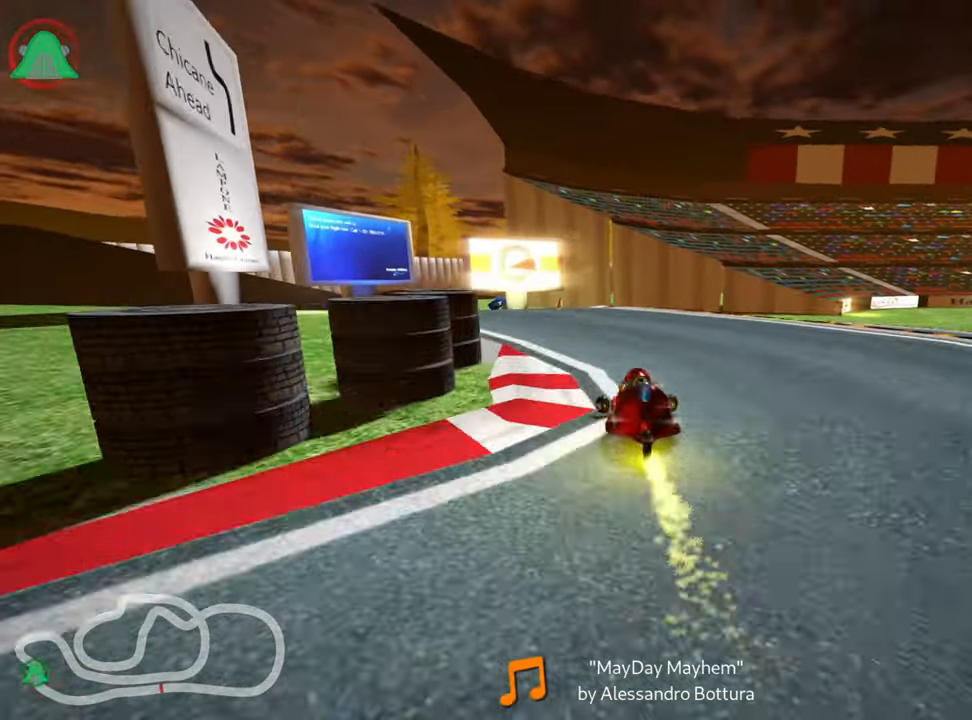
{"keys": ["right", "skid"], "events": [[233, "left", "up"], [467, "skid", "down"], [500, "right", "down"]]}
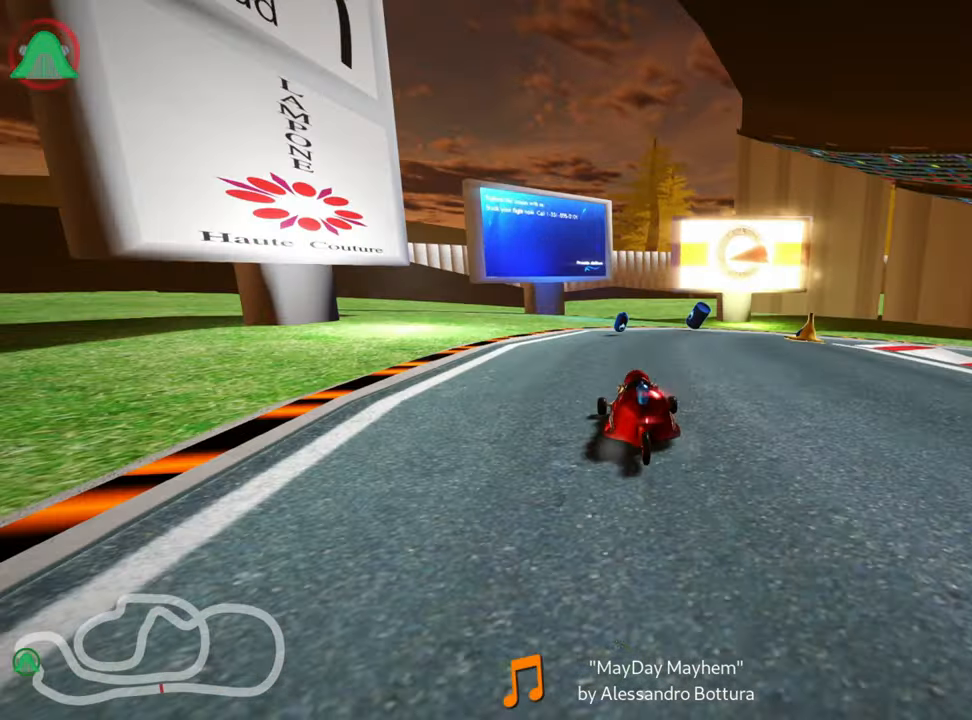
{"keys": ["right"], "events": [[367, "skid", "up"]]}
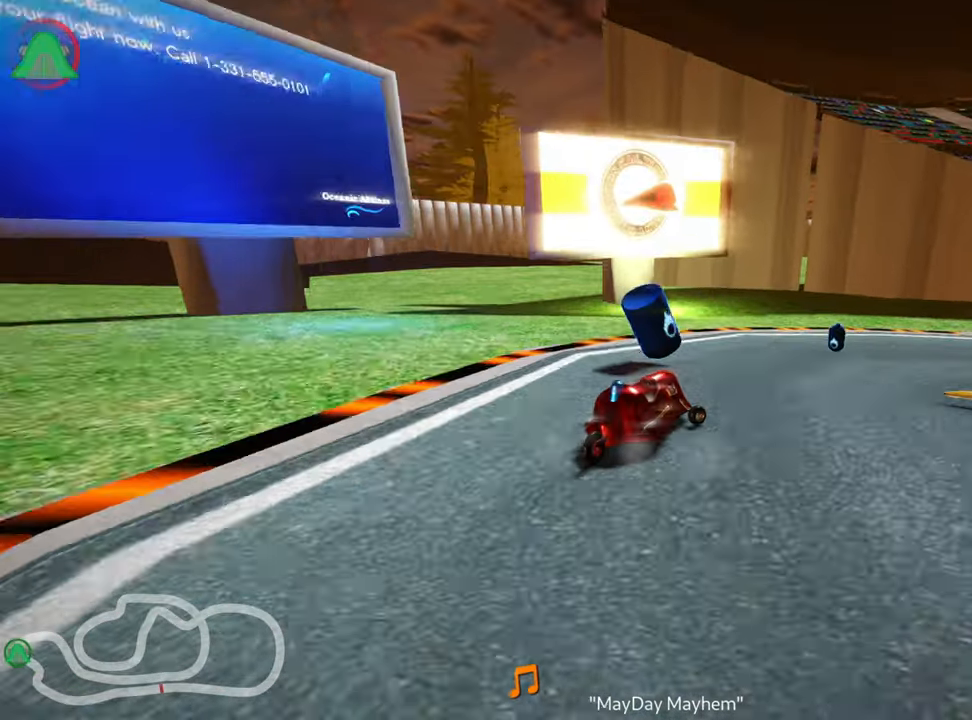
{"keys": ["right", "skid", "up"], "events": [[150, "skid", "down"], [484, "up", "down"]]}
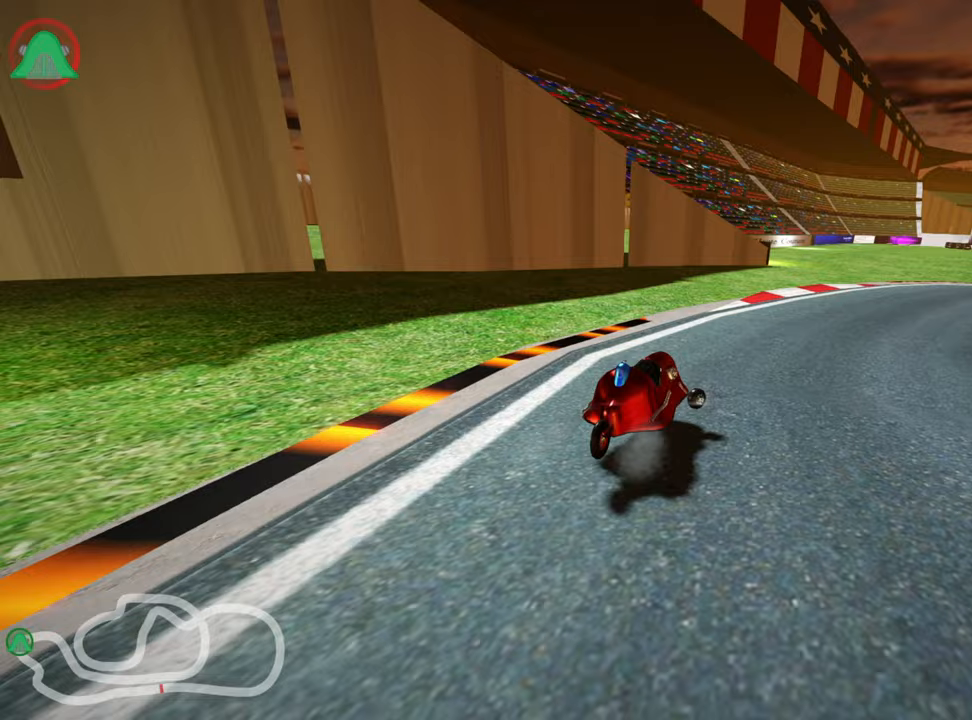
{"keys": ["up"], "events": [[67, "skid", "up"], [134, "nitro", "down"], [350, "right", "up"], [367, "nitro", "up"]]}
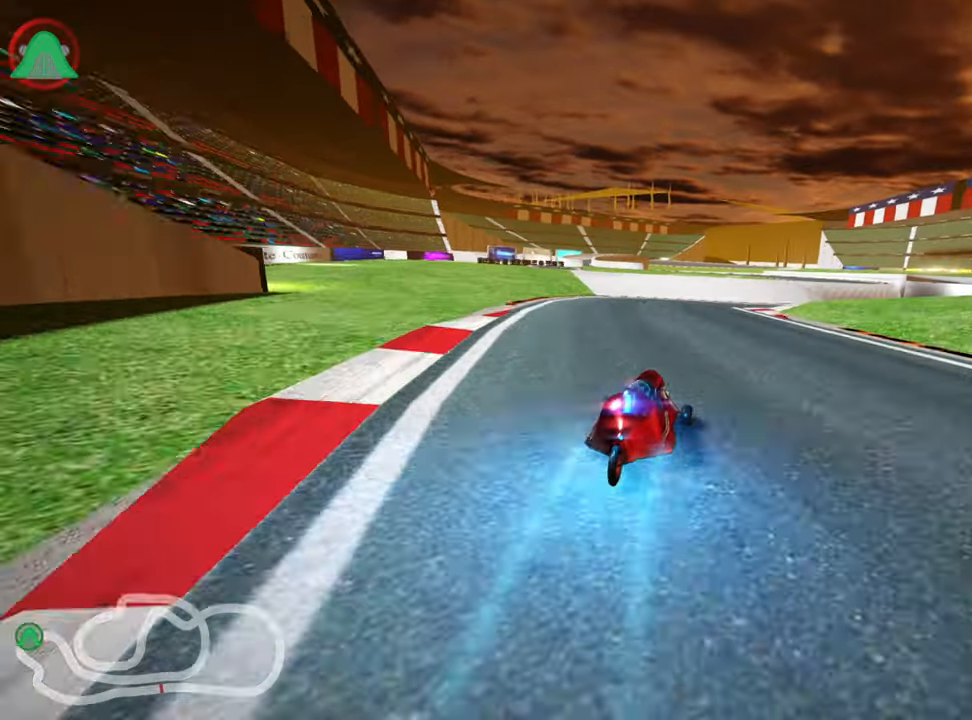
{"keys": ["right", "skid", "up"], "events": [[384, "skid", "down"], [400, "right", "down"]]}
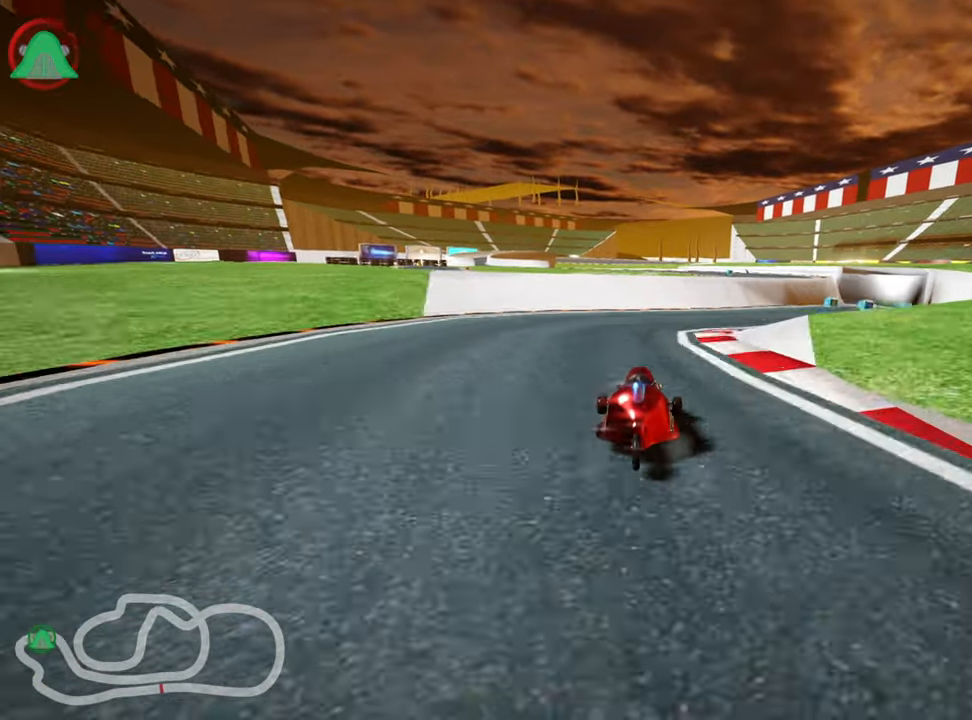
{"keys": ["right", "skid", "up"], "events": [[100, "right", "up"], [284, "right", "down"]]}
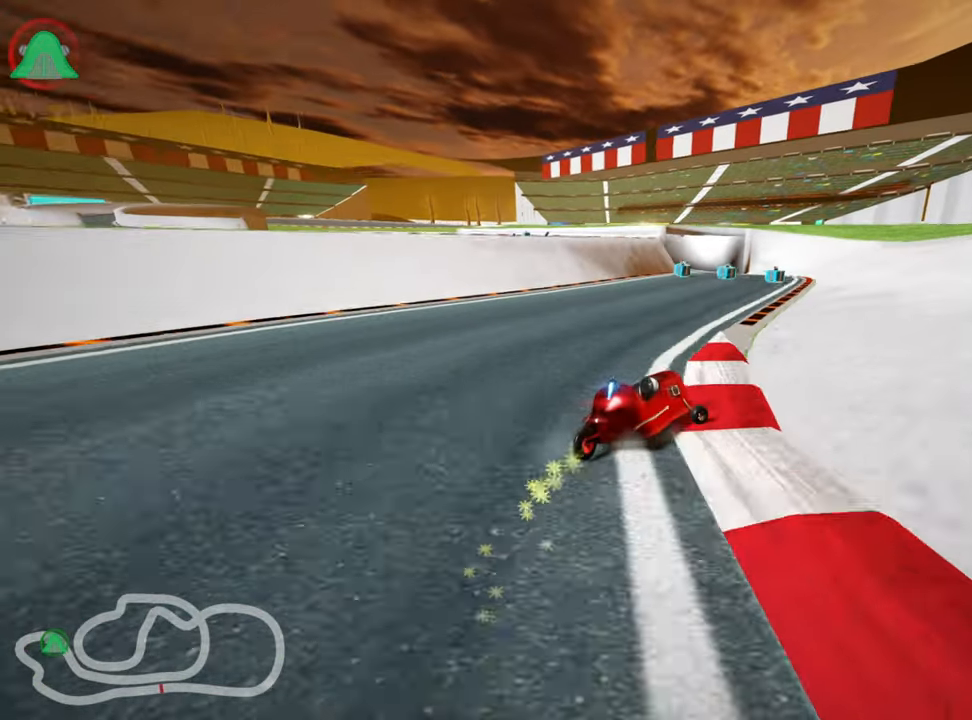
{"keys": ["left", "skid", "up"], "events": [[50, "left", "down"], [67, "right", "up"]]}
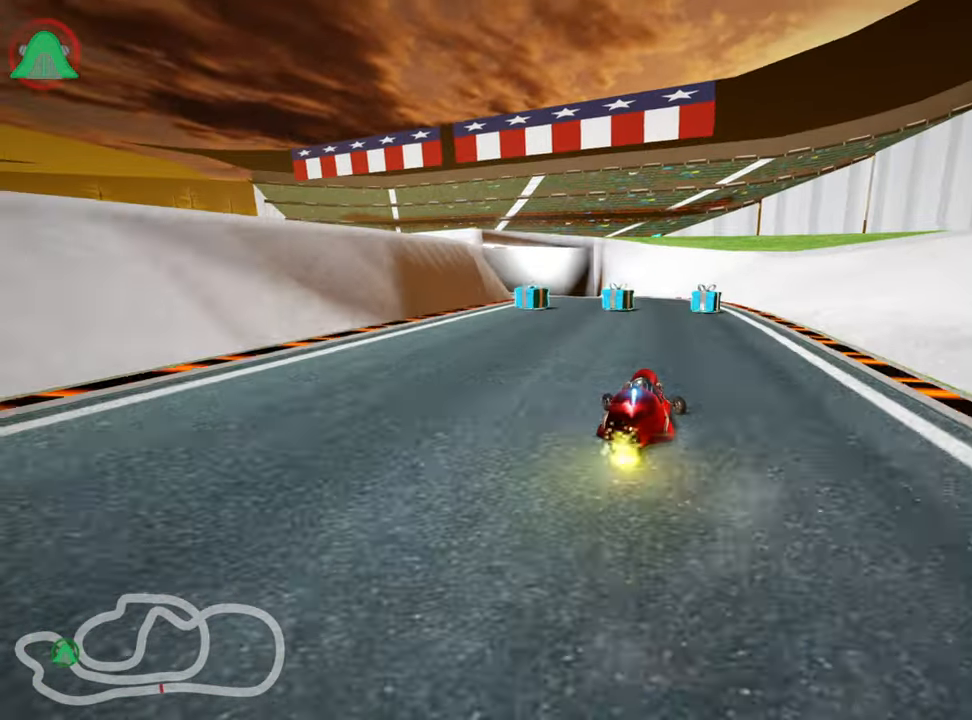
{"keys": ["left", "up"], "events": [[284, "skid", "up"]]}
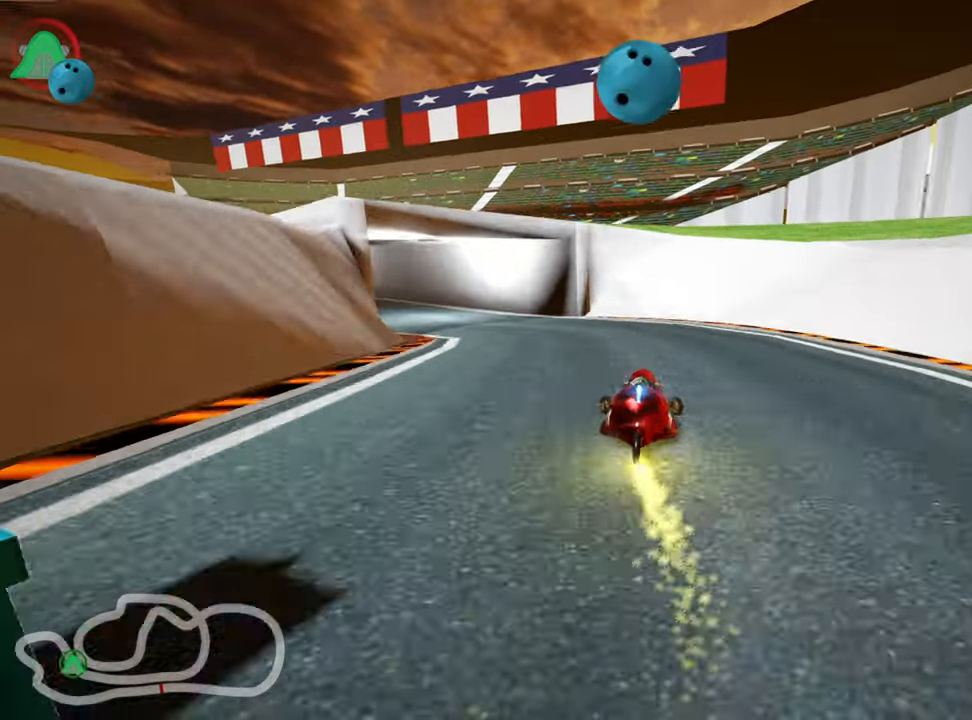
{"keys": ["left", "up"], "events": []}
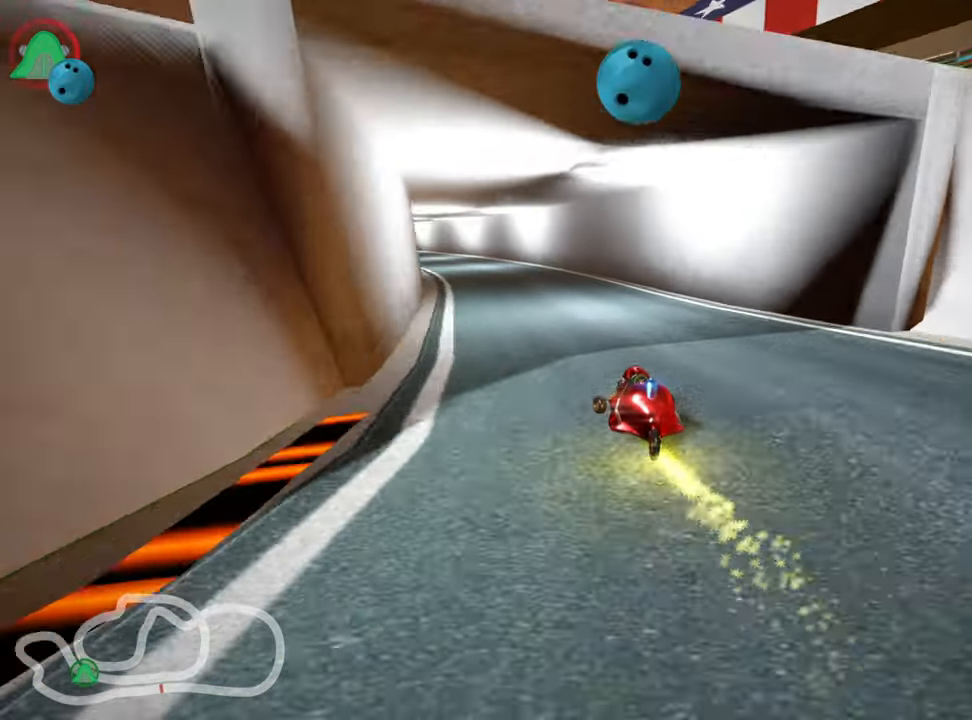
{"keys": ["right", "up"], "events": [[167, "left", "up"], [234, "right", "down"], [384, "nitro", "down"], [500, "nitro", "up"]]}
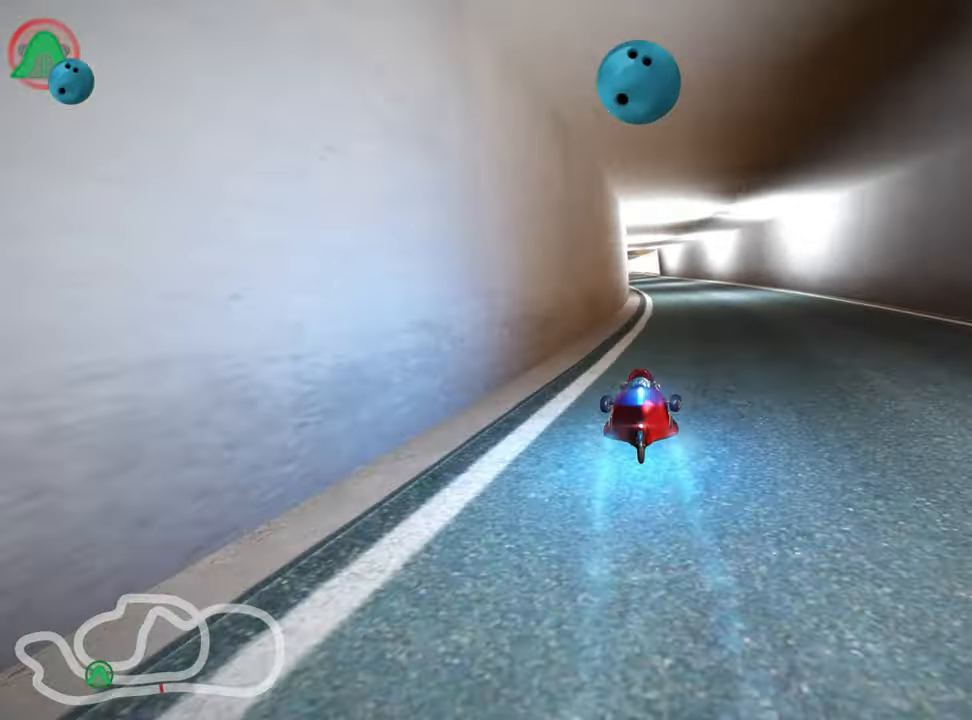
{"keys": ["right", "skid", "up"], "events": [[100, "right", "up"], [134, "skid", "down"], [167, "left", "down"], [334, "left", "up"], [417, "right", "down"]]}
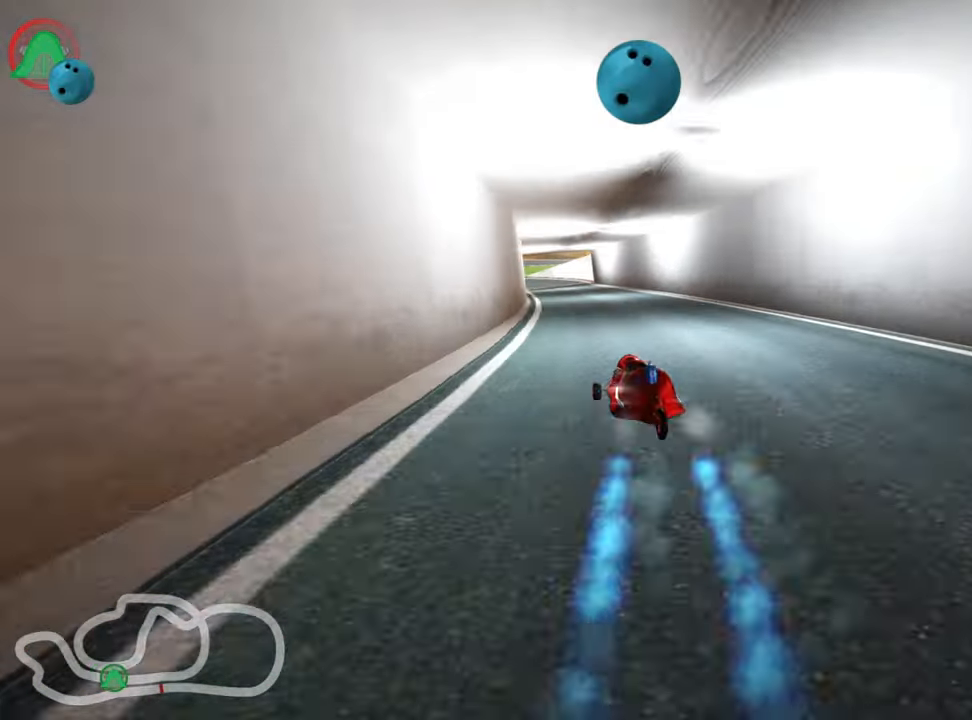
{"keys": ["right", "skid", "up"], "events": []}
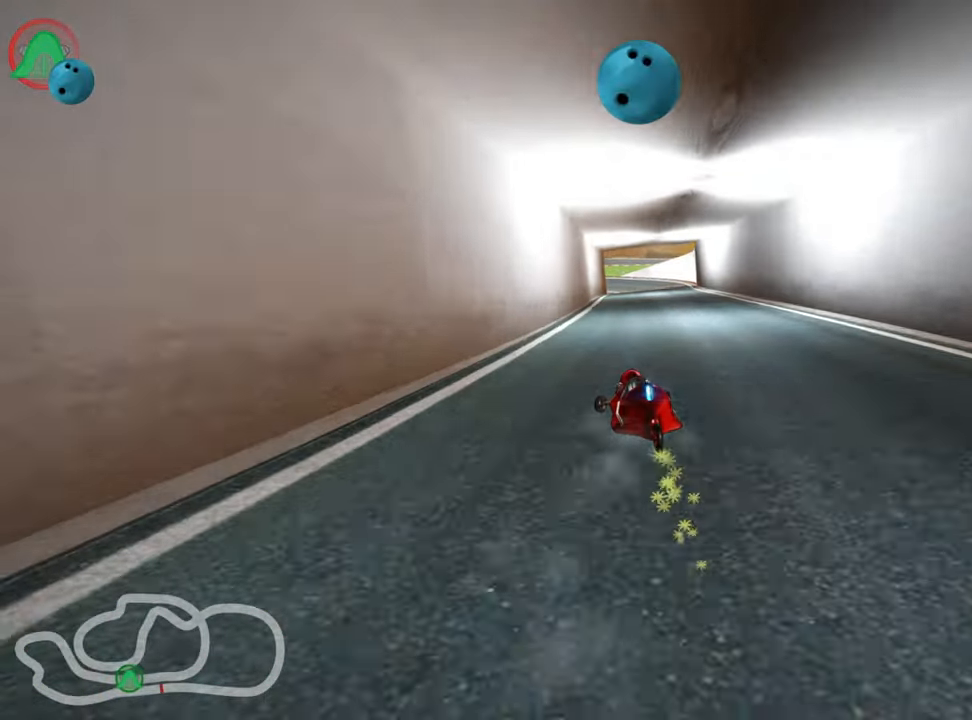
{"keys": ["right", "skid", "up"], "events": []}